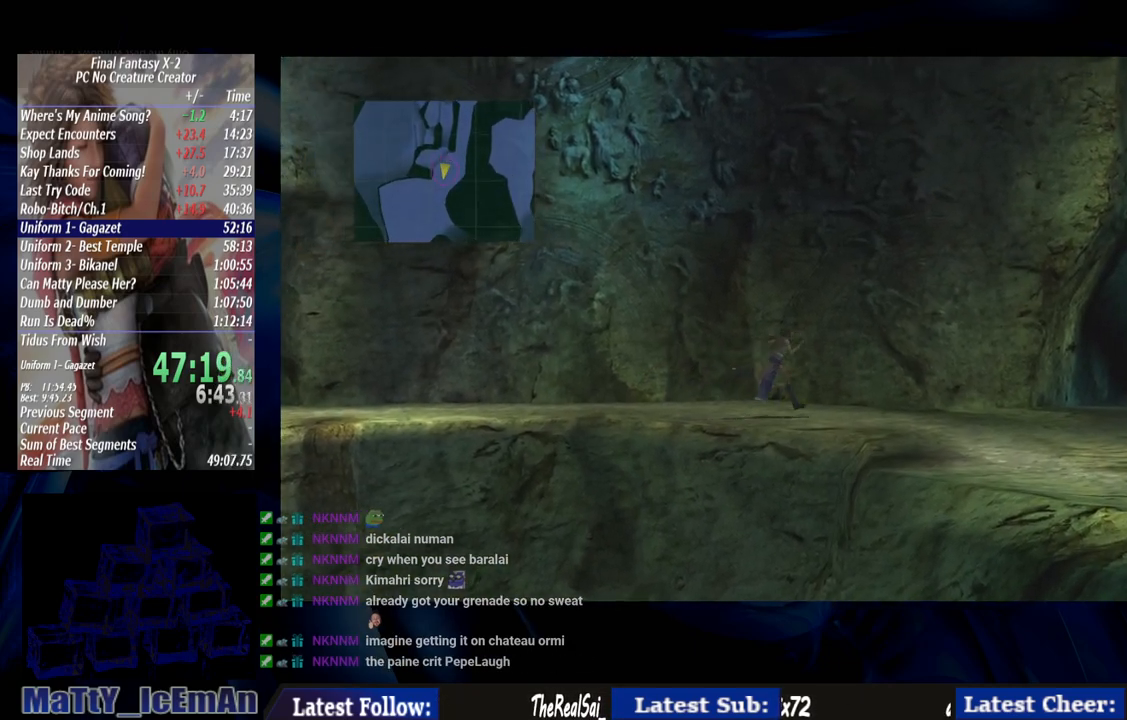
Gameplay with a controller (PlayStation layout); each line is a JSON object with the inputs held at the frame after it. "events" lists button and stick changes between this image and that frame as [ms after this image, input, new state], when the widget could be followed in between. Not read: L3 R3.
{"buttons": [], "left_stick": "right", "right_stick": "center", "events": []}
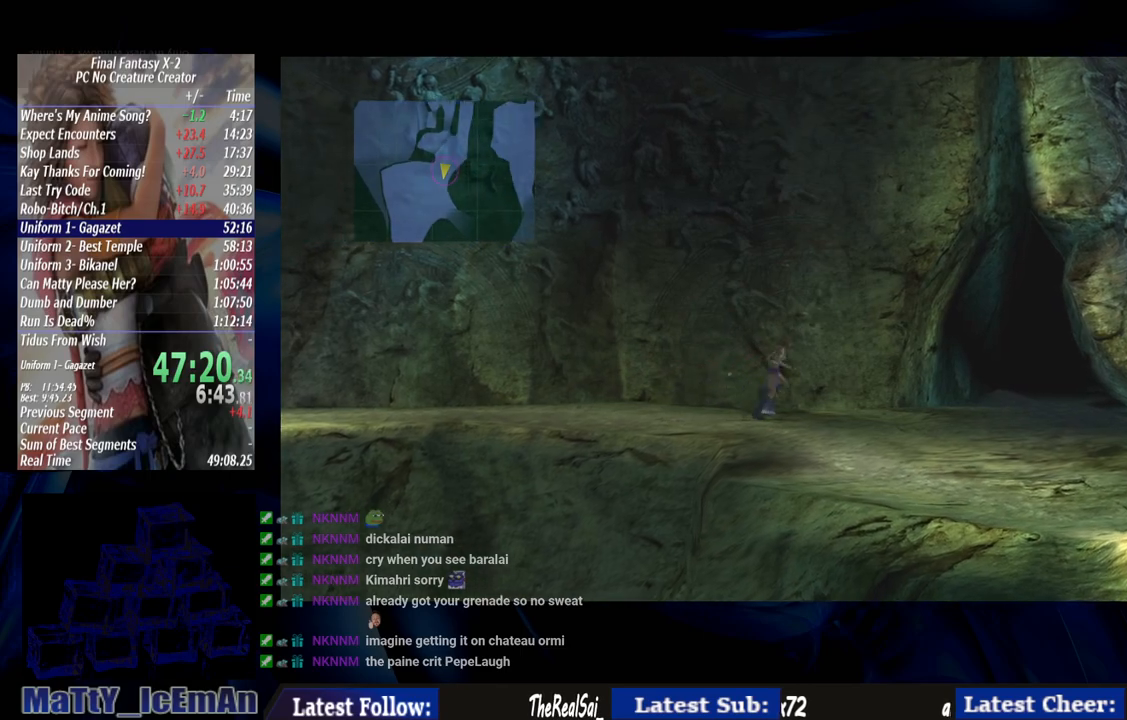
{"buttons": ["L2"], "left_stick": "right", "right_stick": "center", "events": [[100, "L2", "down"], [317, "L2", "up"], [367, "L2", "down"], [450, "L2", "up"], [500, "L2", "down"]]}
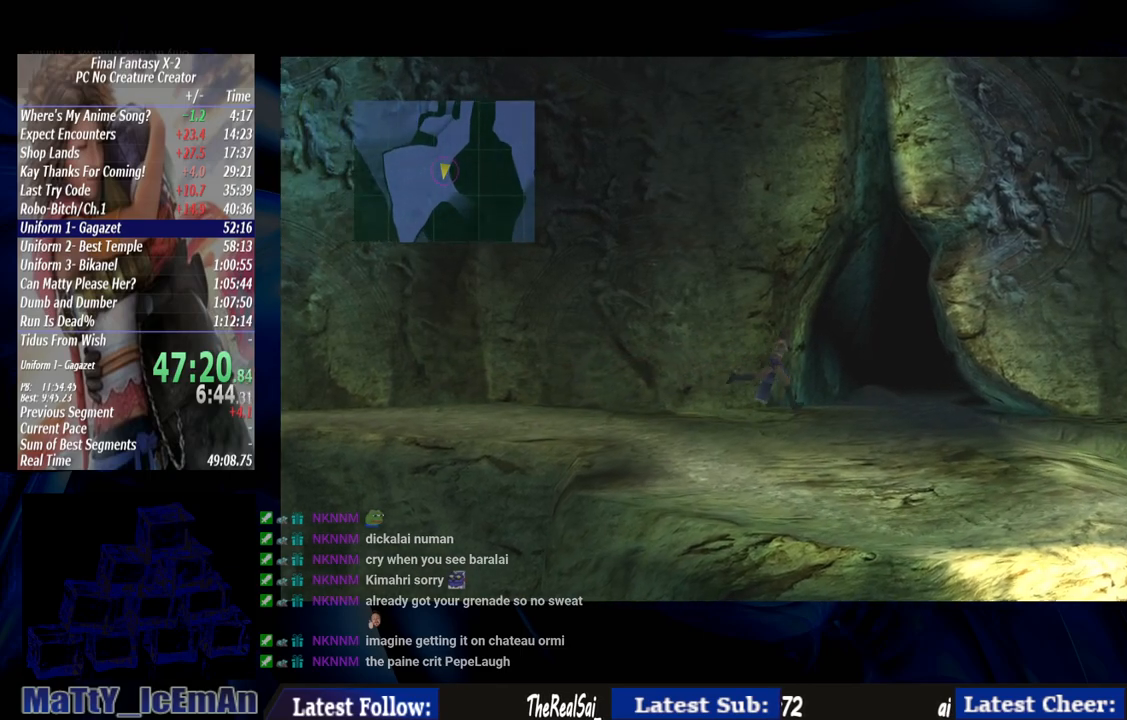
{"buttons": [], "left_stick": "up-right", "right_stick": "center", "events": [[67, "L2", "up"], [217, "L2", "down"], [300, "L2", "up"], [317, "left_stick", "up-right"]]}
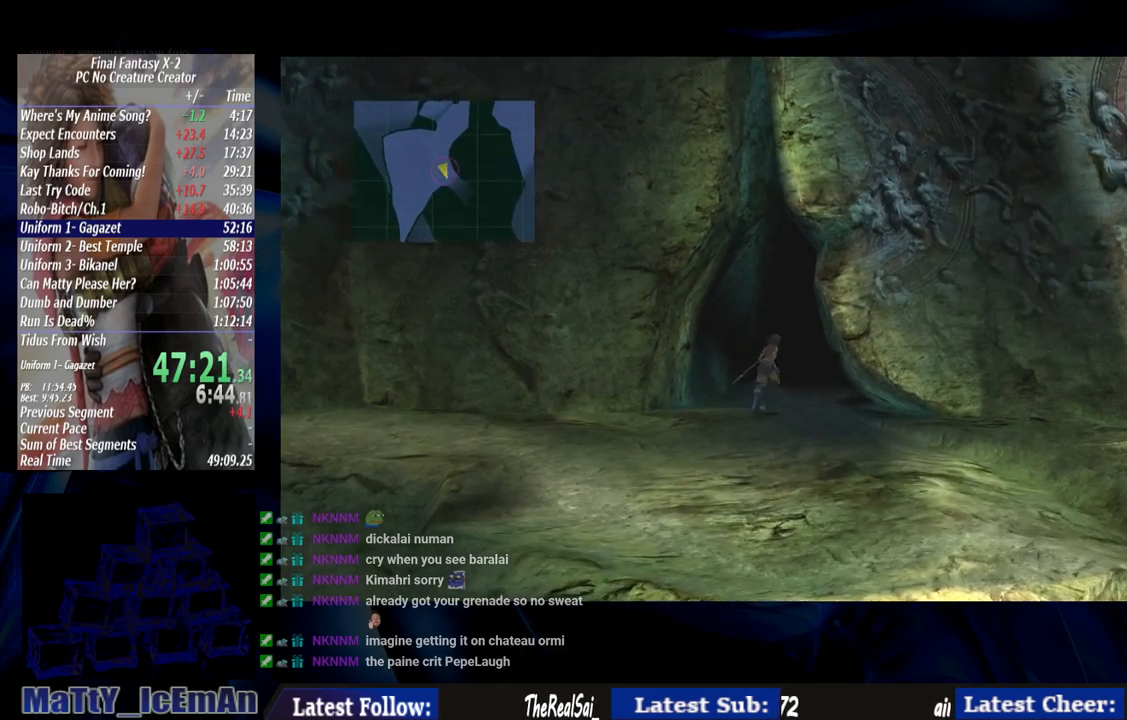
{"buttons": [], "left_stick": "up-right", "right_stick": "center", "events": []}
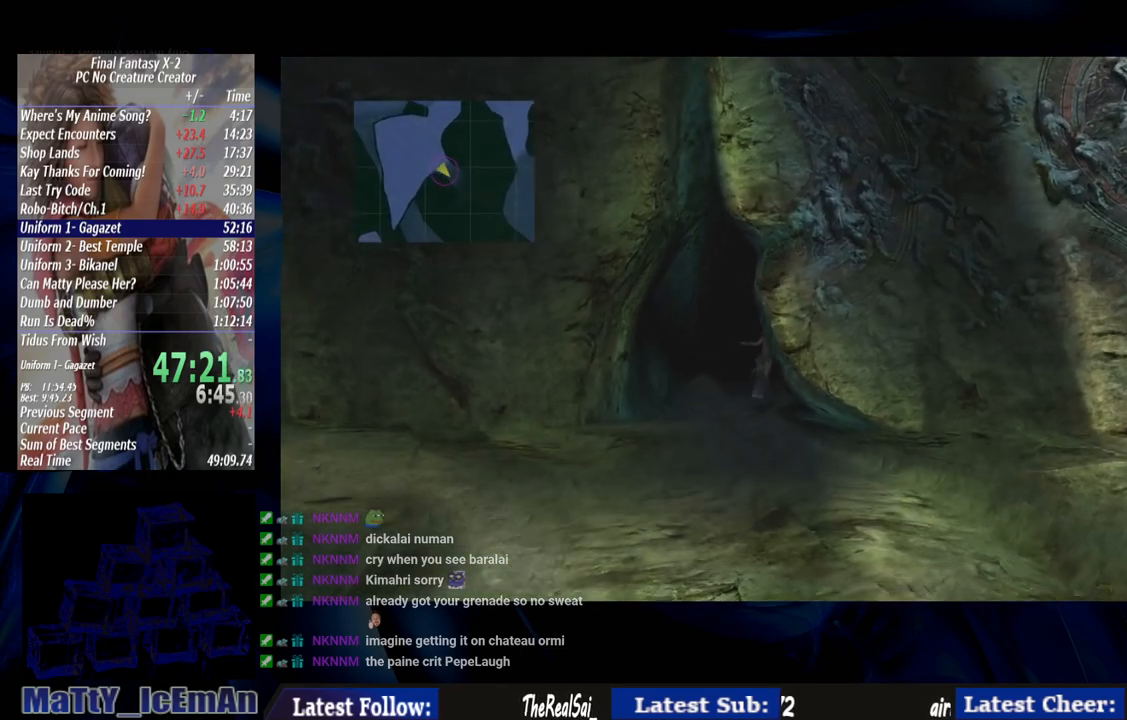
{"buttons": [], "left_stick": "up-right", "right_stick": "center", "events": []}
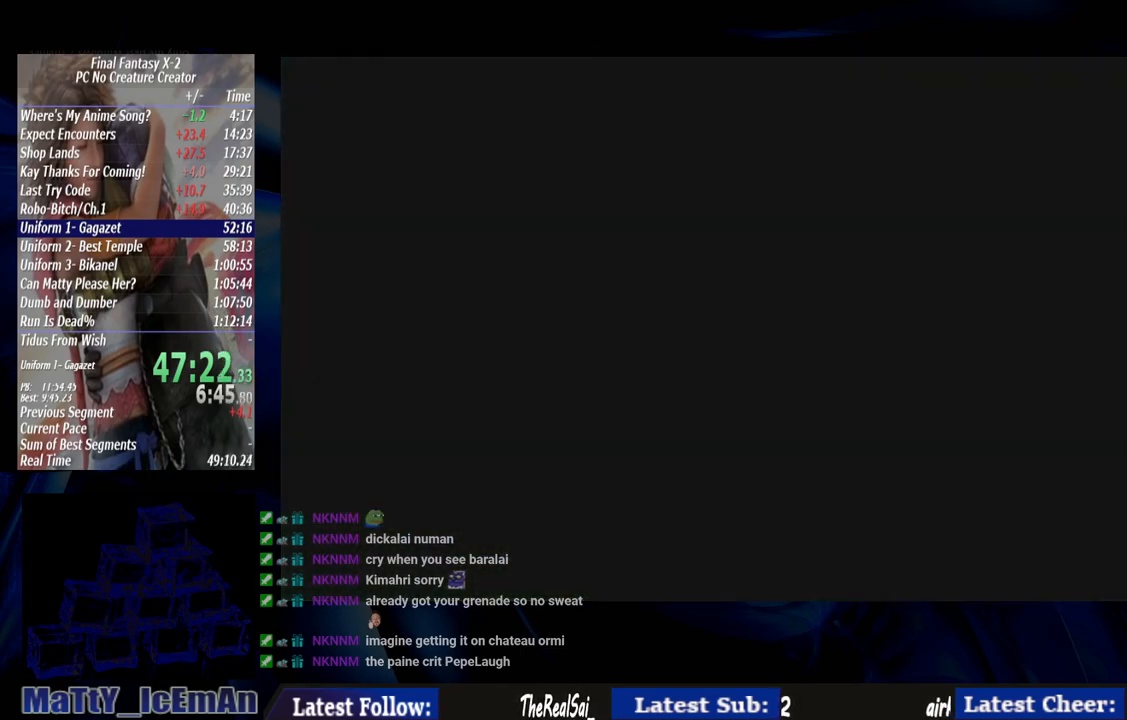
{"buttons": [], "left_stick": "center", "right_stick": "center", "events": [[83, "left_stick", "center"]]}
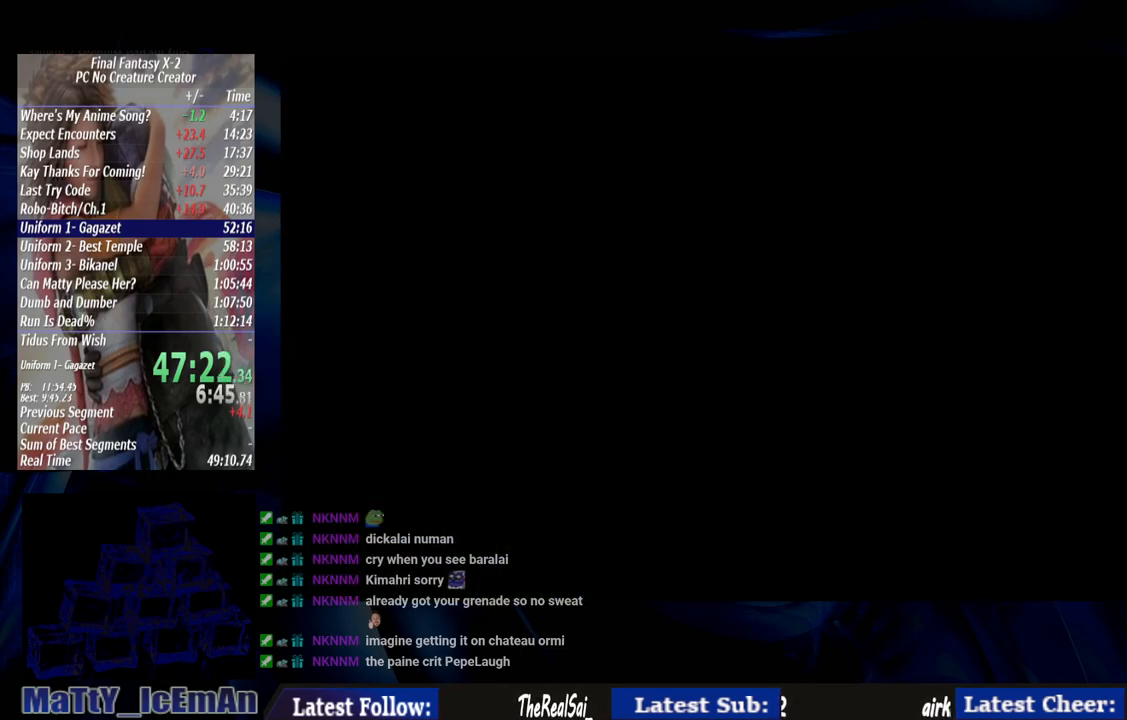
{"buttons": [], "left_stick": "center", "right_stick": "center", "events": []}
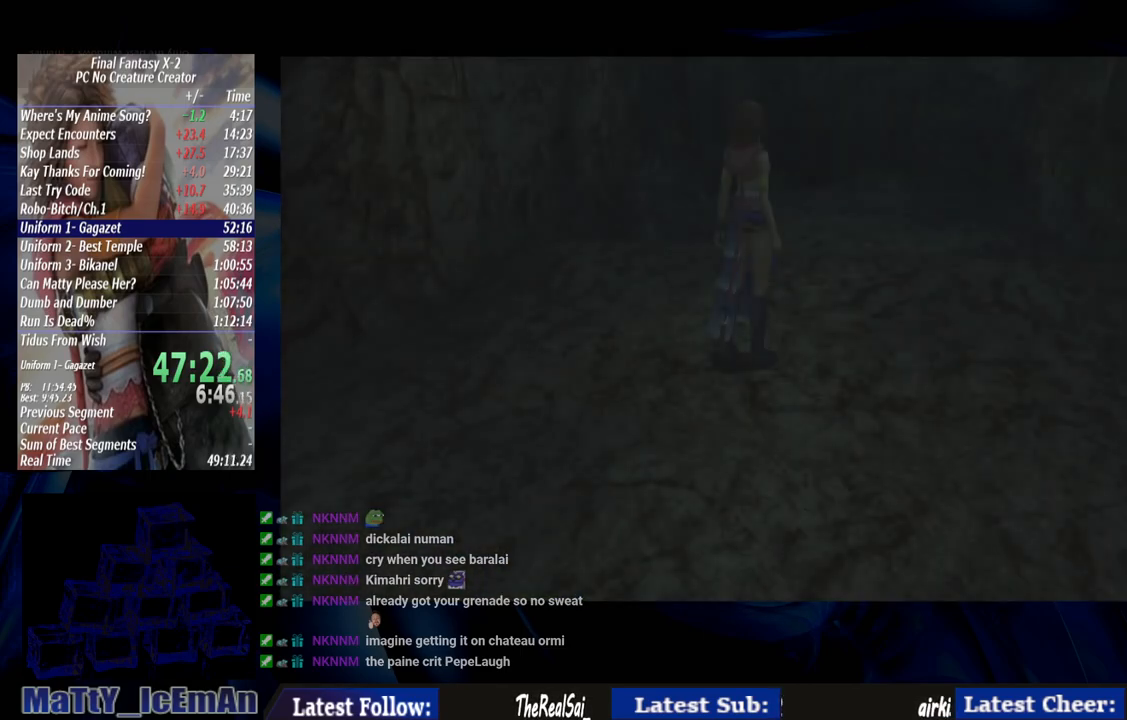
{"buttons": [], "left_stick": "up", "right_stick": "center", "events": [[250, "left_stick", "up"]]}
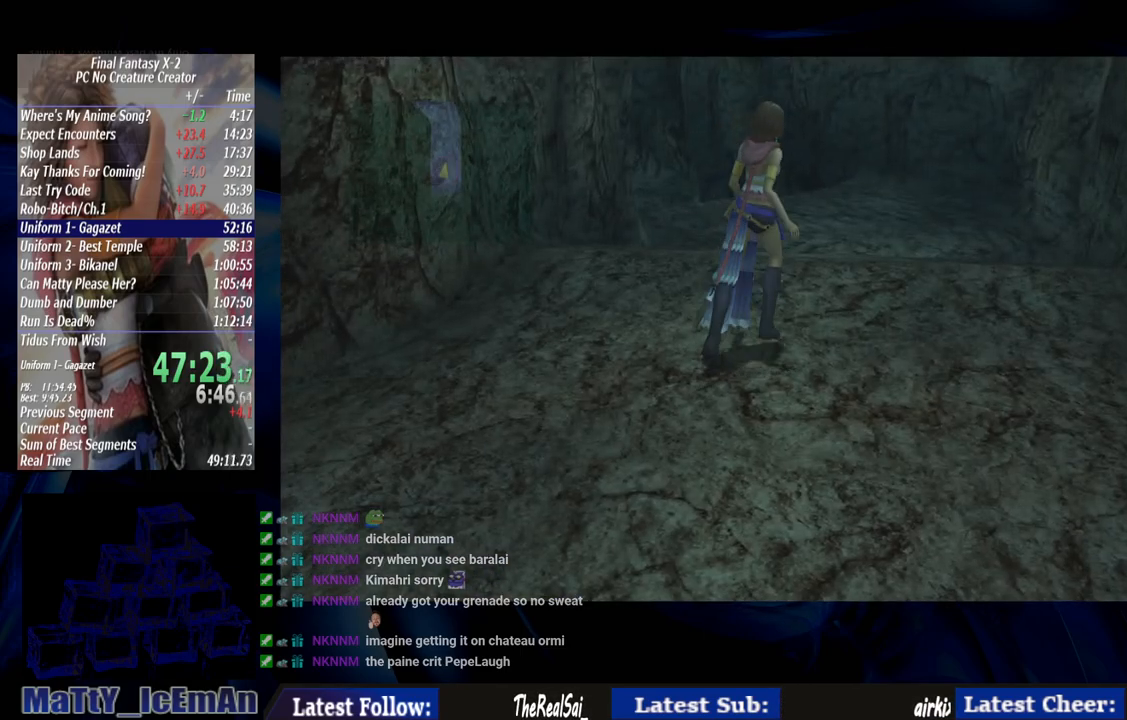
{"buttons": [], "left_stick": "up", "right_stick": "center", "events": []}
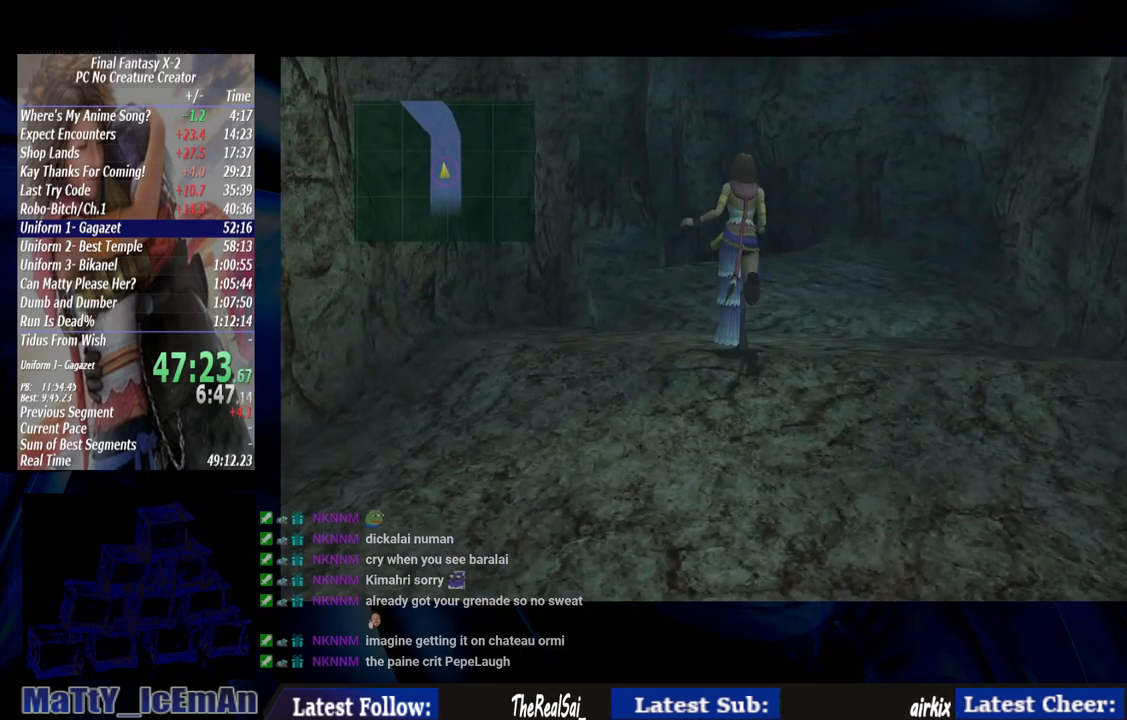
{"buttons": [], "left_stick": "up", "right_stick": "center", "events": []}
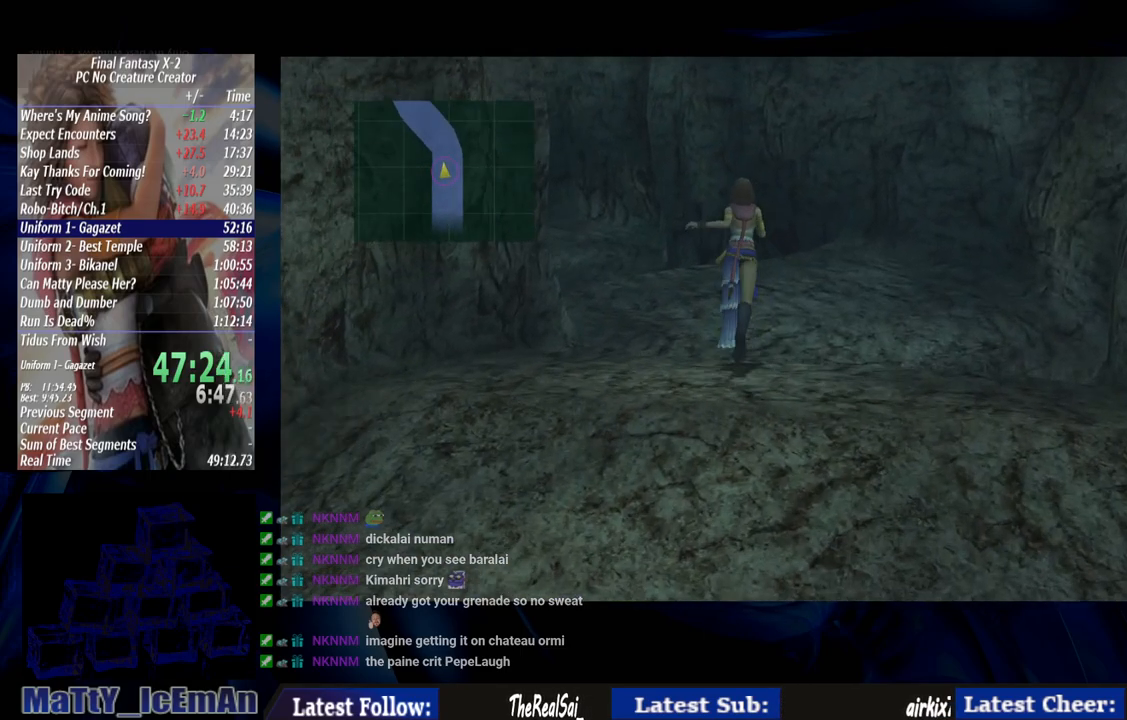
{"buttons": ["CIRCLE"], "left_stick": "up", "right_stick": "center", "events": [[317, "CIRCLE", "down"]]}
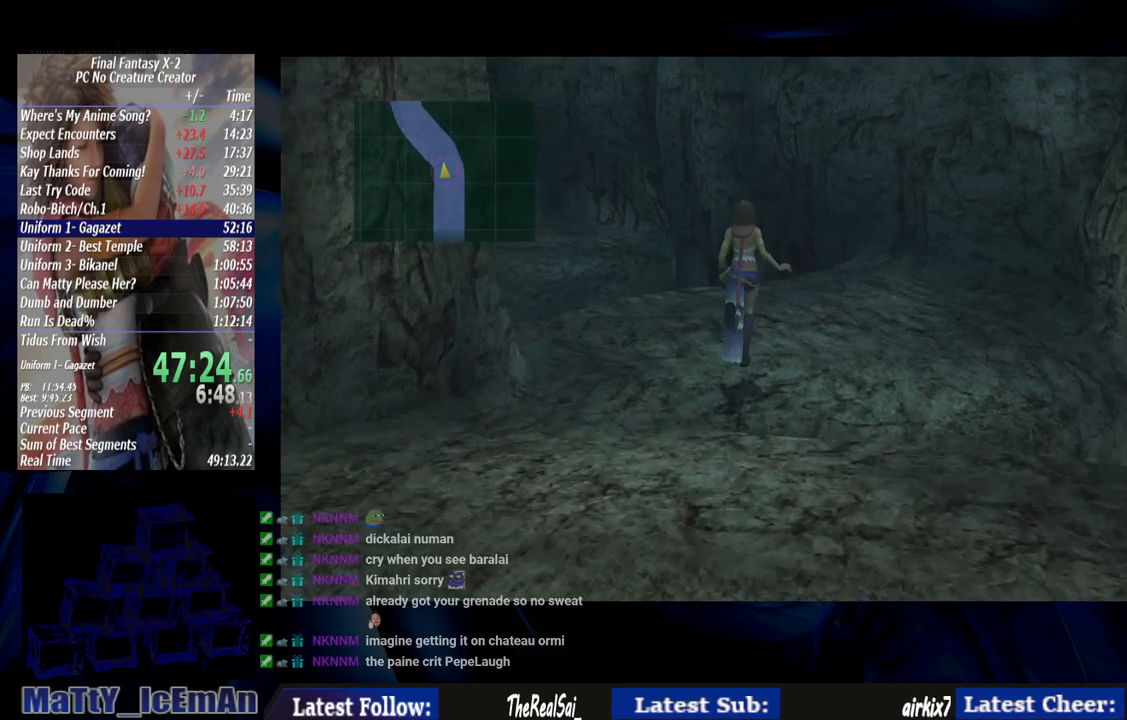
{"buttons": ["CIRCLE"], "left_stick": "up", "right_stick": "center", "events": []}
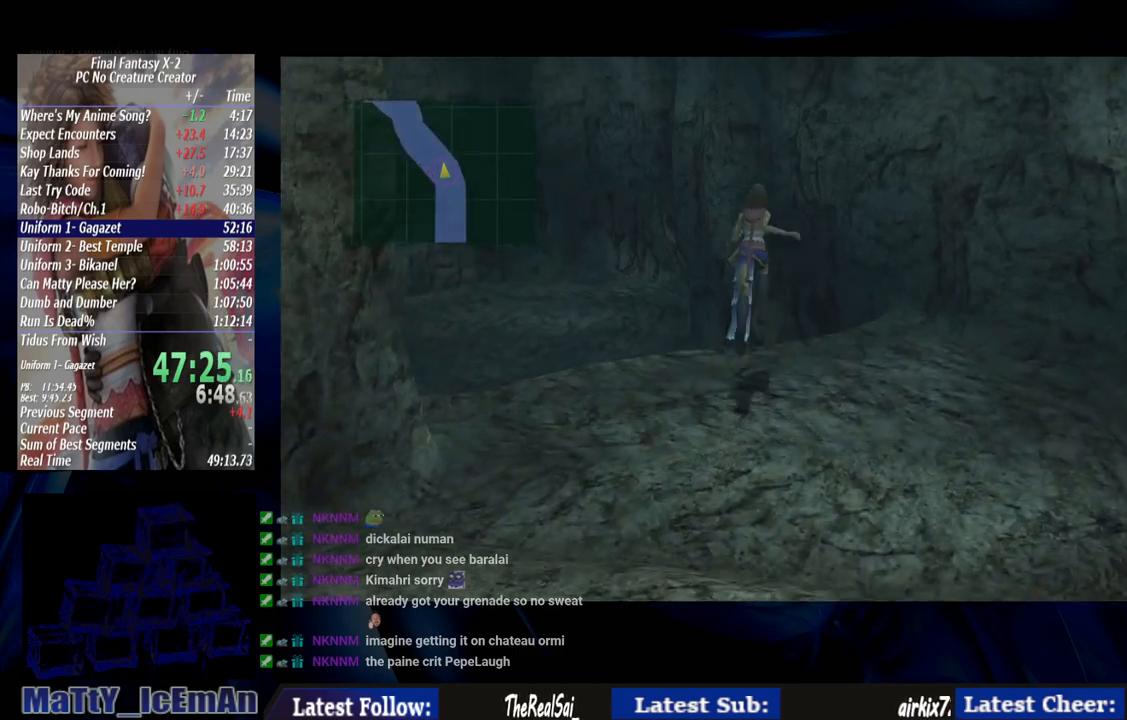
{"buttons": ["CIRCLE"], "left_stick": "up", "right_stick": "center", "events": []}
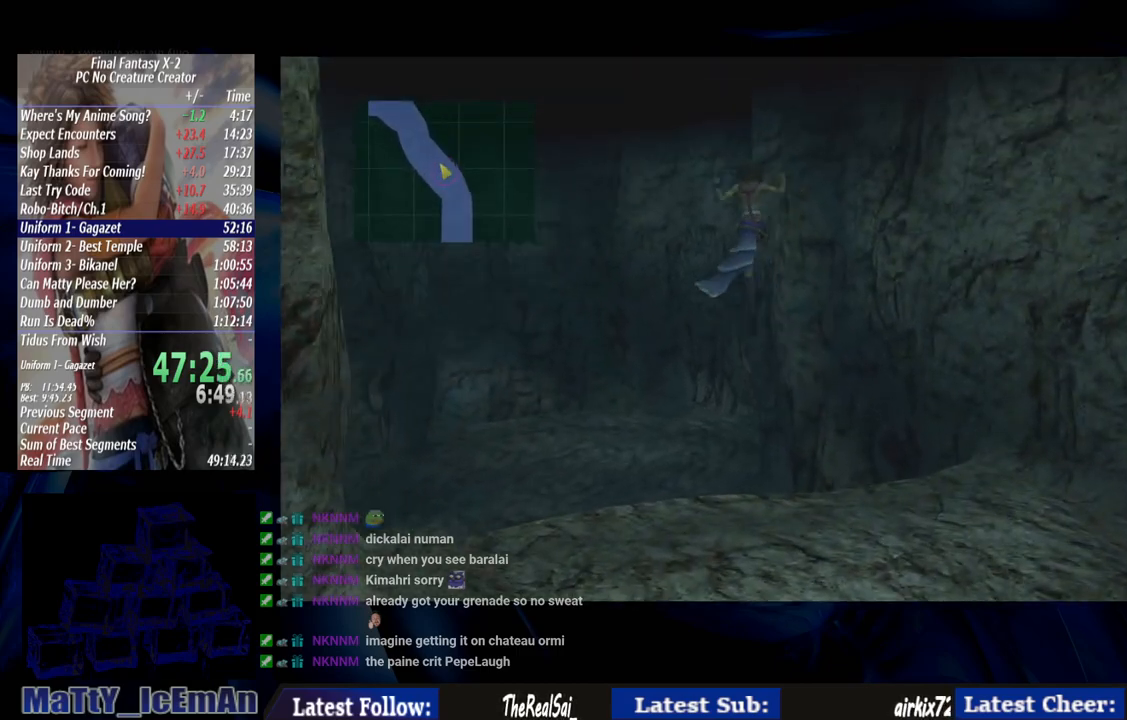
{"buttons": ["CIRCLE"], "left_stick": "up-left", "right_stick": "center", "events": [[383, "left_stick", "up-left"]]}
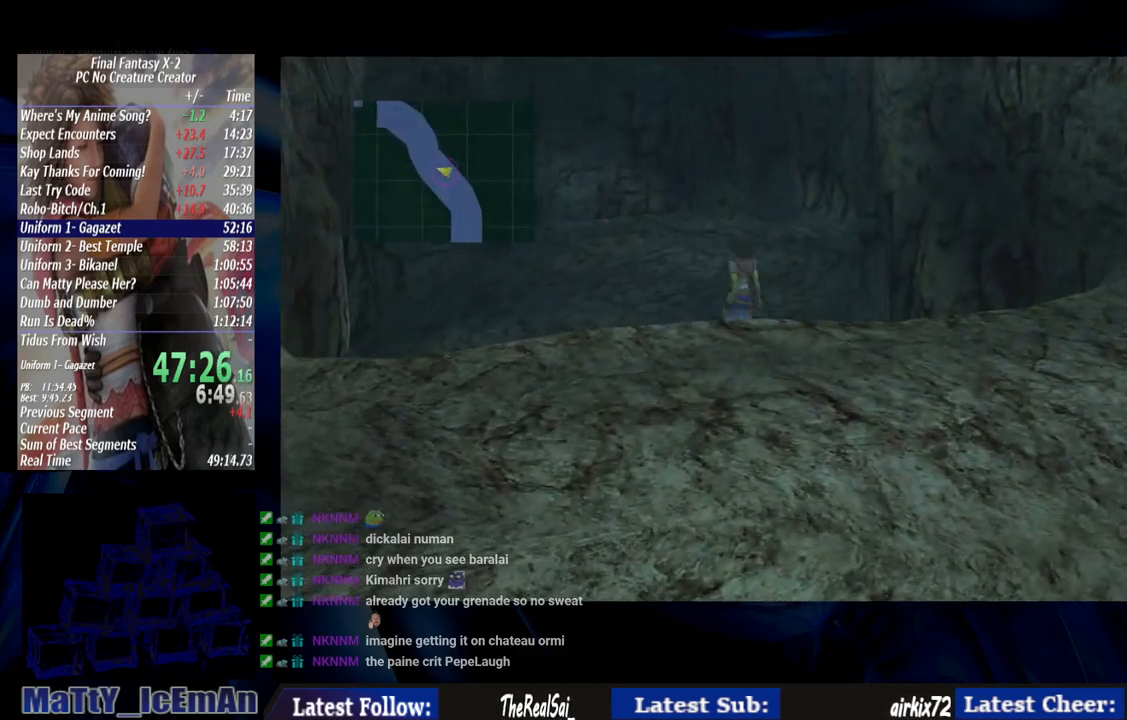
{"buttons": ["CIRCLE"], "left_stick": "up-left", "right_stick": "center", "events": []}
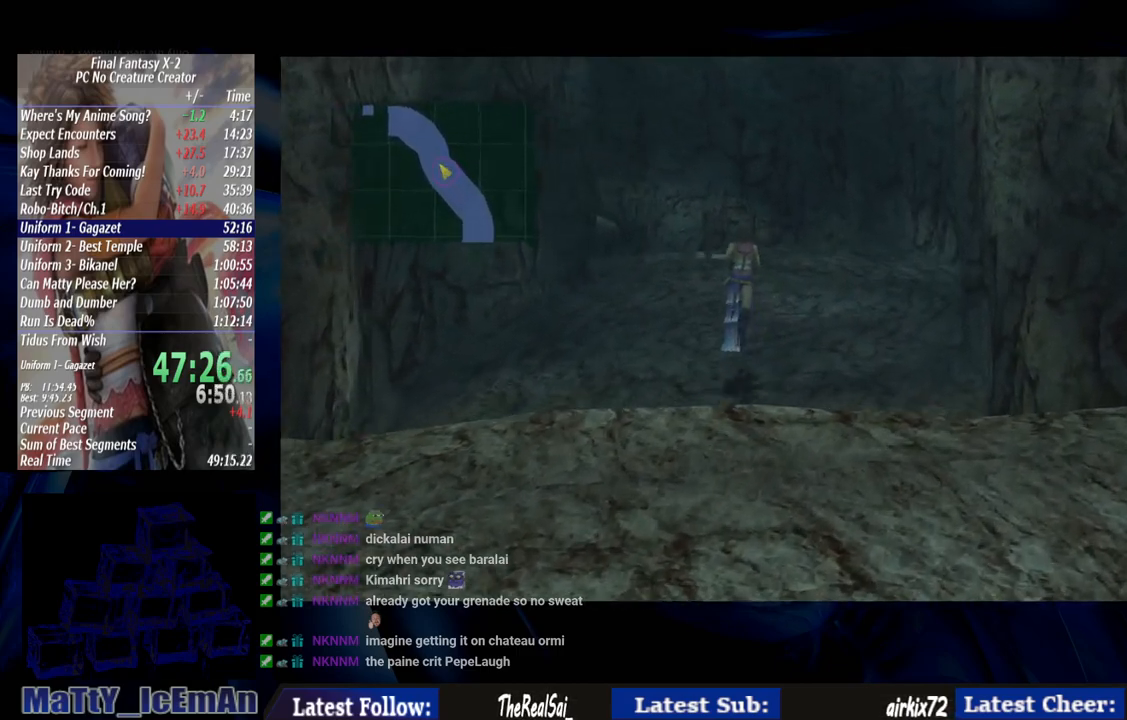
{"buttons": ["CIRCLE"], "left_stick": "up", "right_stick": "center", "events": [[417, "left_stick", "up"]]}
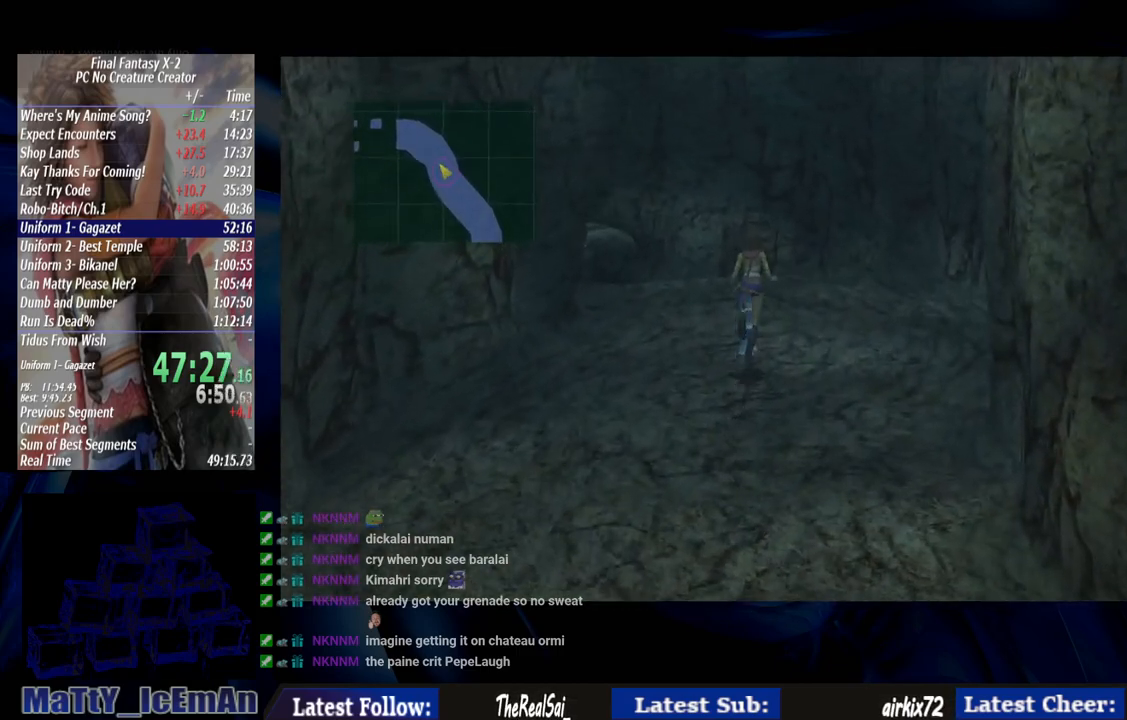
{"buttons": ["CIRCLE"], "left_stick": "up", "right_stick": "center", "events": []}
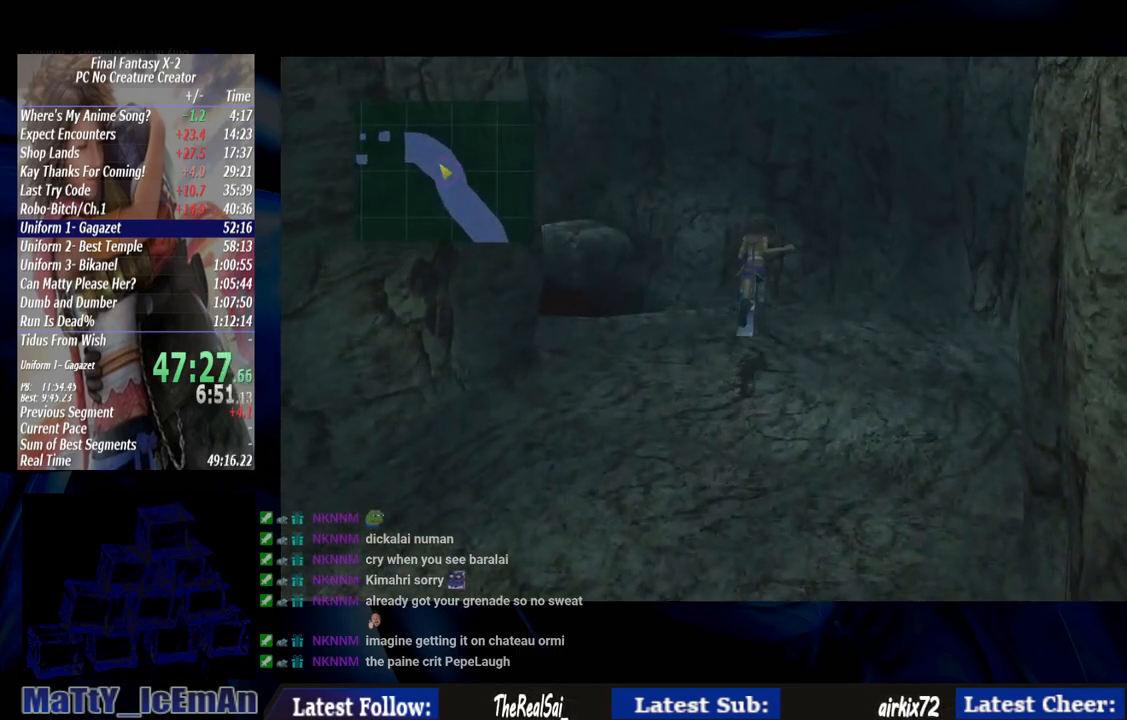
{"buttons": ["CIRCLE"], "left_stick": "up", "right_stick": "center", "events": []}
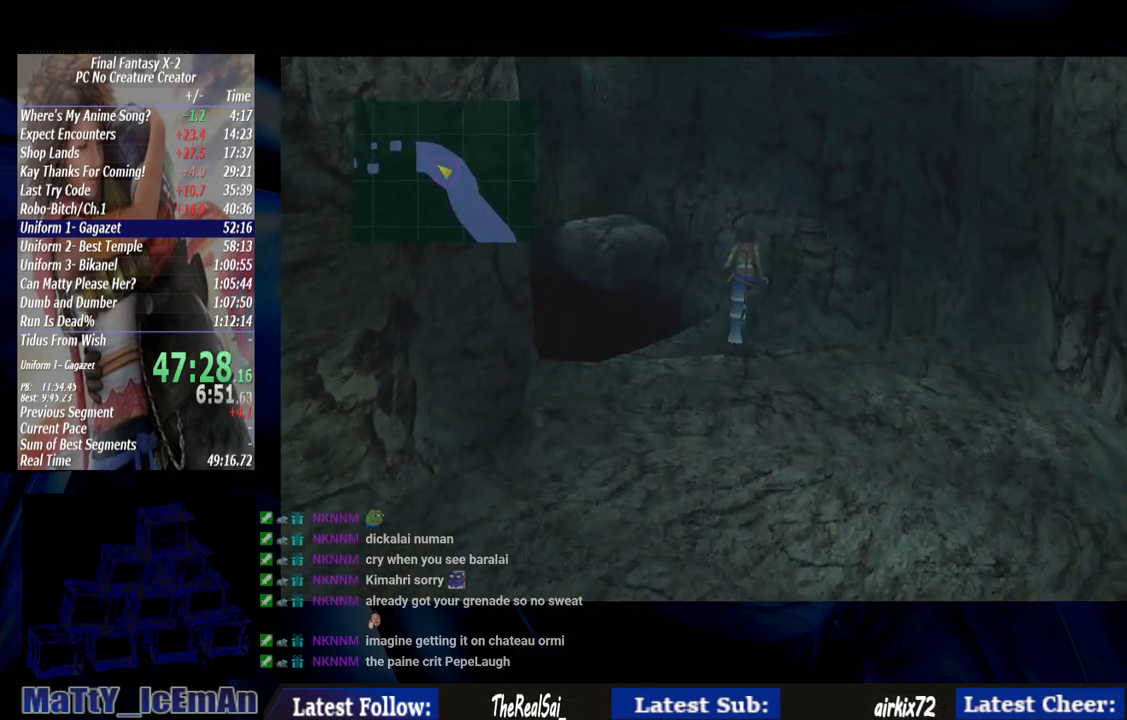
{"buttons": ["CIRCLE"], "left_stick": "up", "right_stick": "center", "events": []}
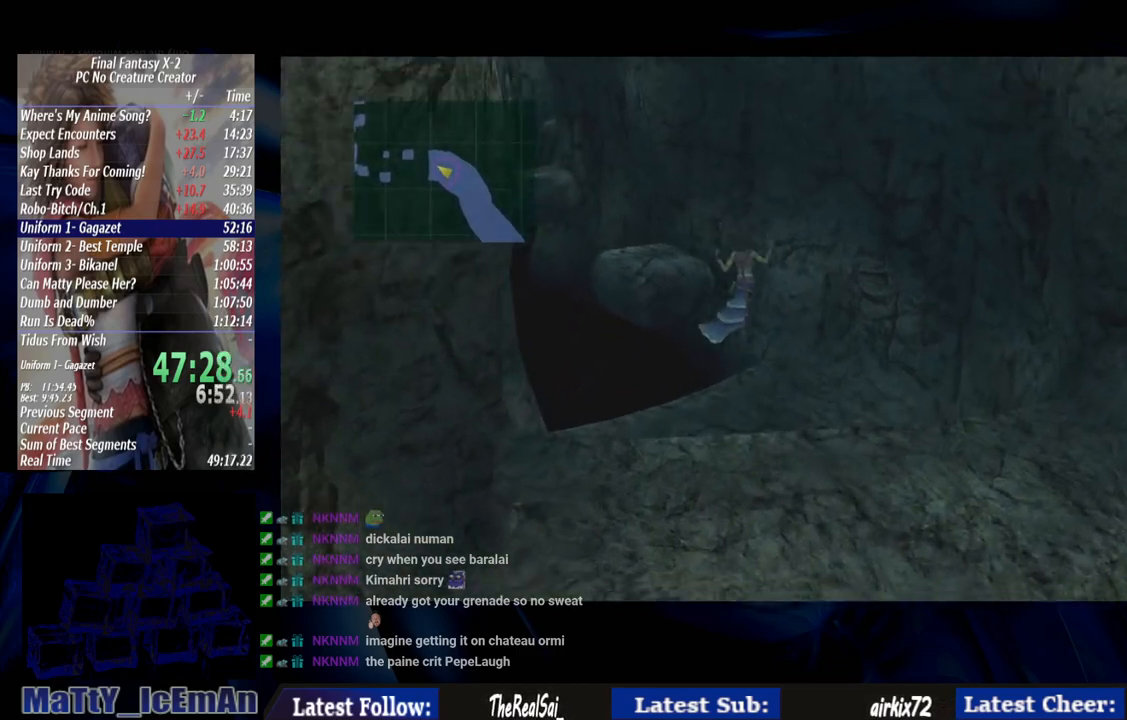
{"buttons": ["CIRCLE"], "left_stick": "up", "right_stick": "center", "events": []}
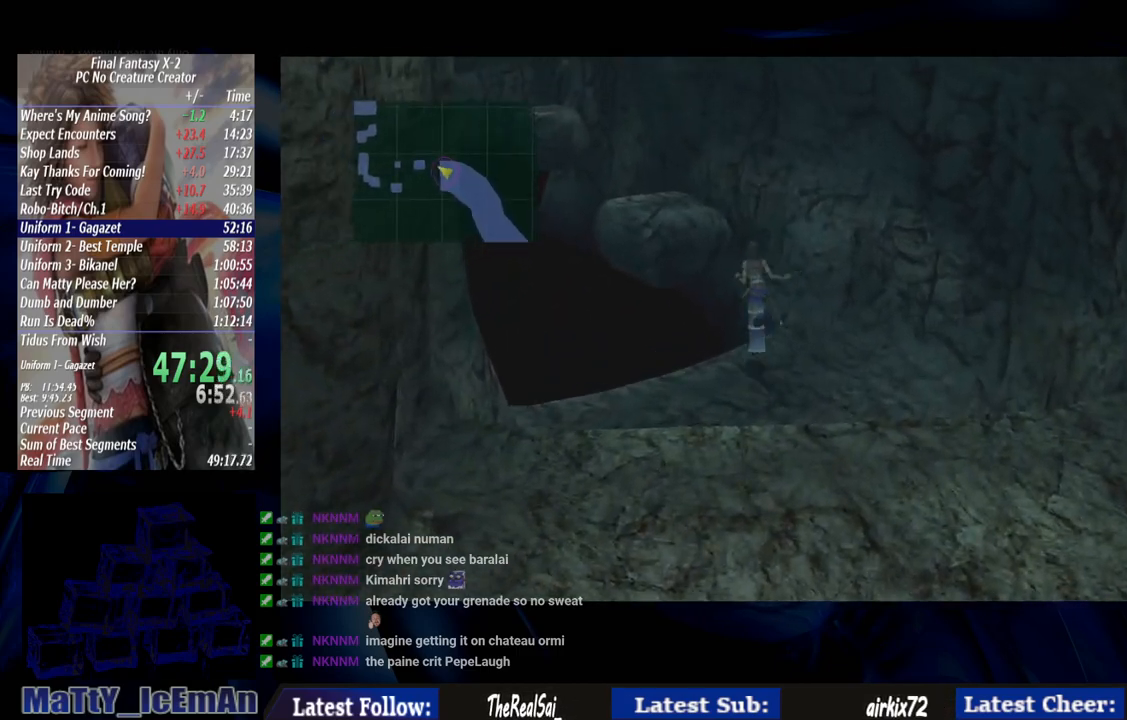
{"buttons": ["CIRCLE"], "left_stick": "up", "right_stick": "center", "events": []}
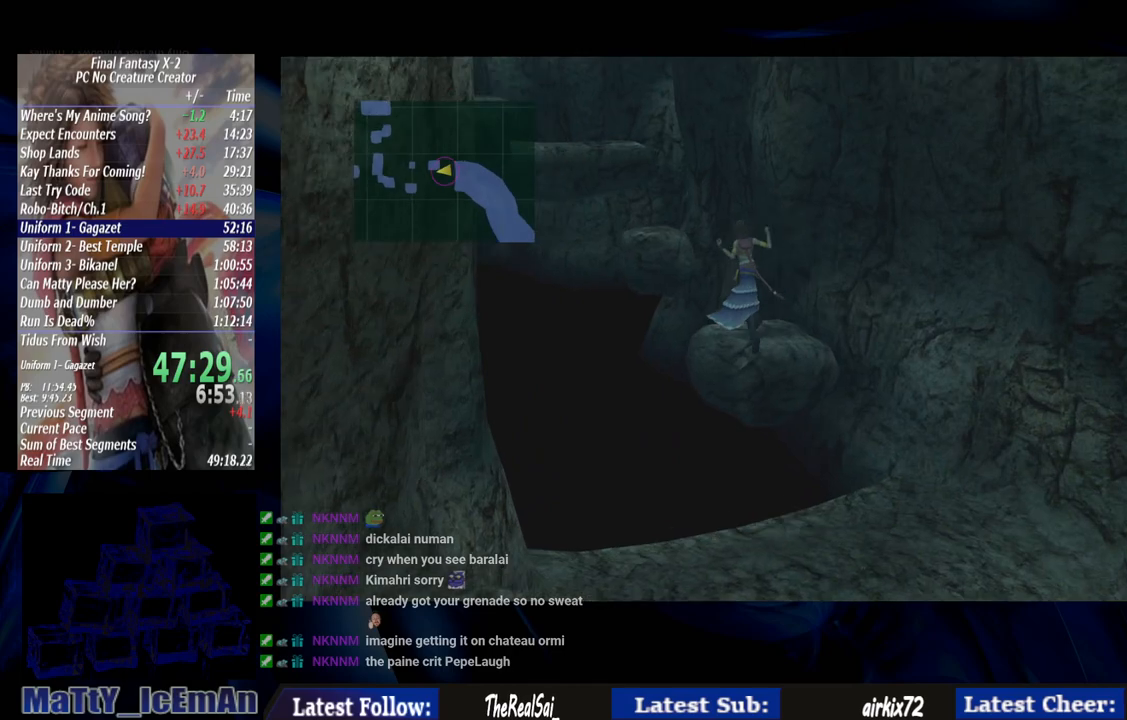
{"buttons": ["CIRCLE"], "left_stick": "up", "right_stick": "center", "events": []}
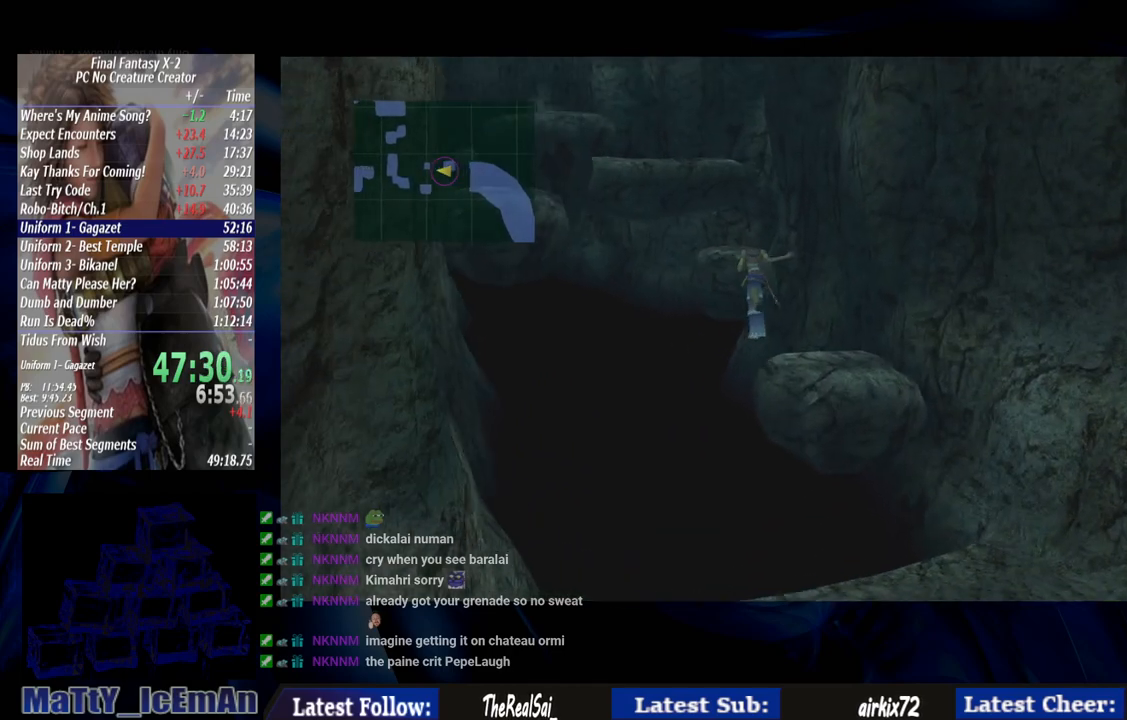
{"buttons": ["CIRCLE"], "left_stick": "up-left", "right_stick": "center", "events": [[383, "left_stick", "up-left"]]}
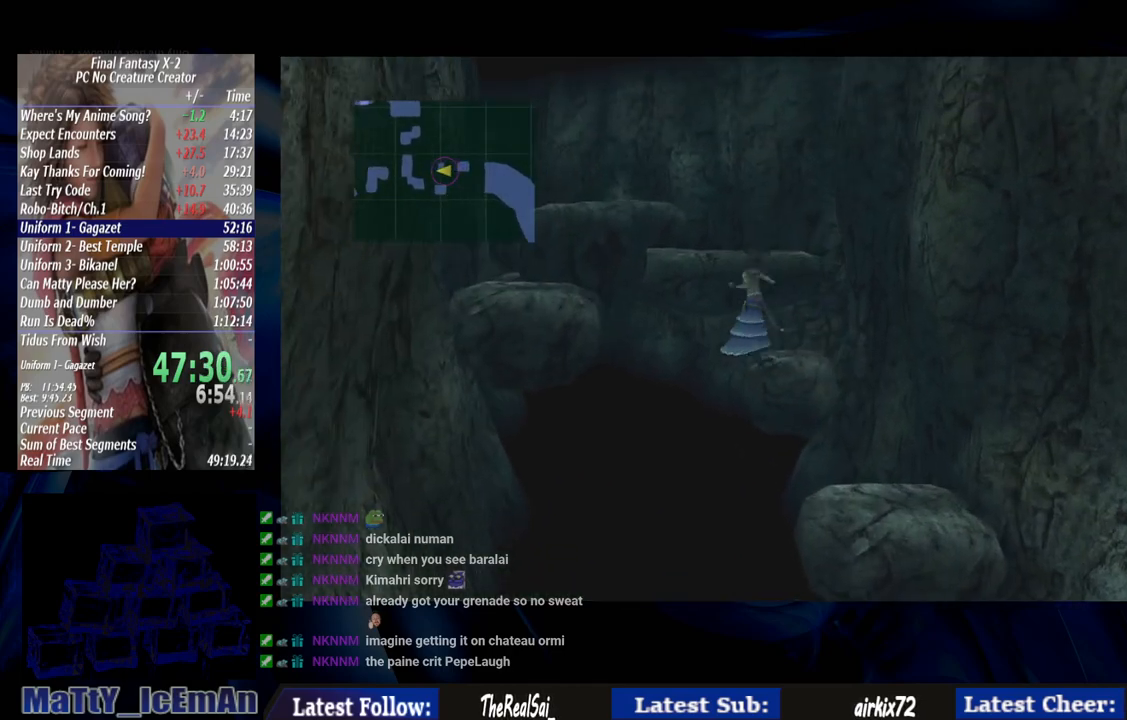
{"buttons": ["CIRCLE"], "left_stick": "up", "right_stick": "center", "events": [[450, "left_stick", "up"]]}
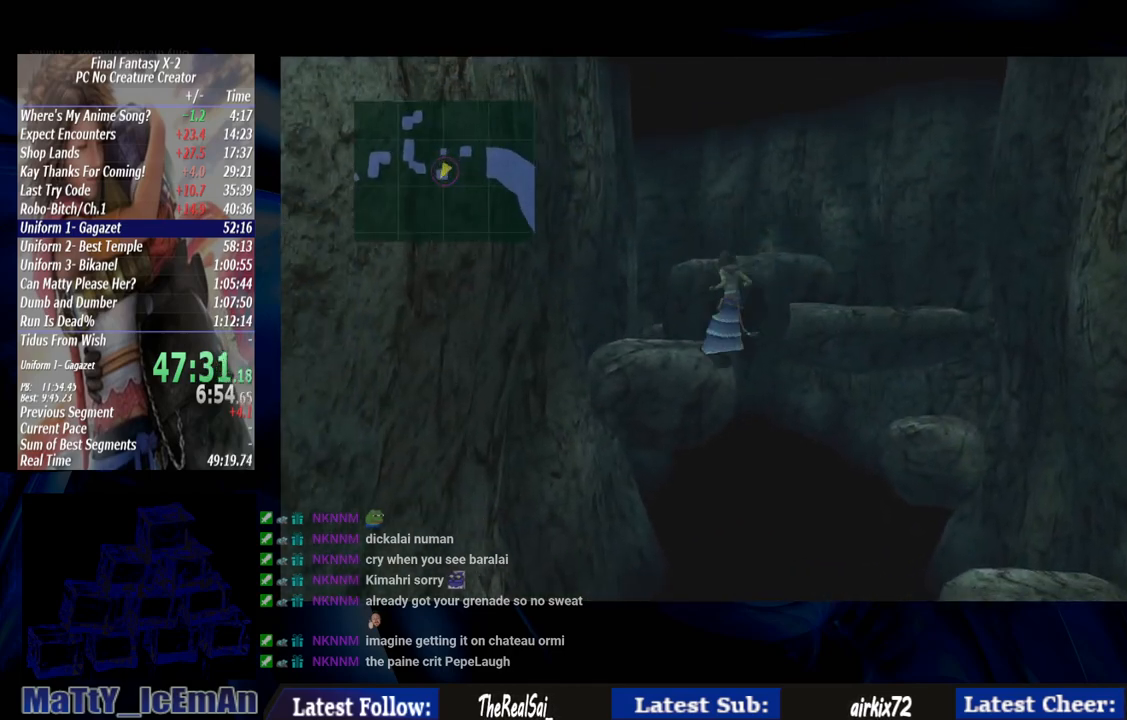
{"buttons": ["CIRCLE"], "left_stick": "up", "right_stick": "center", "events": []}
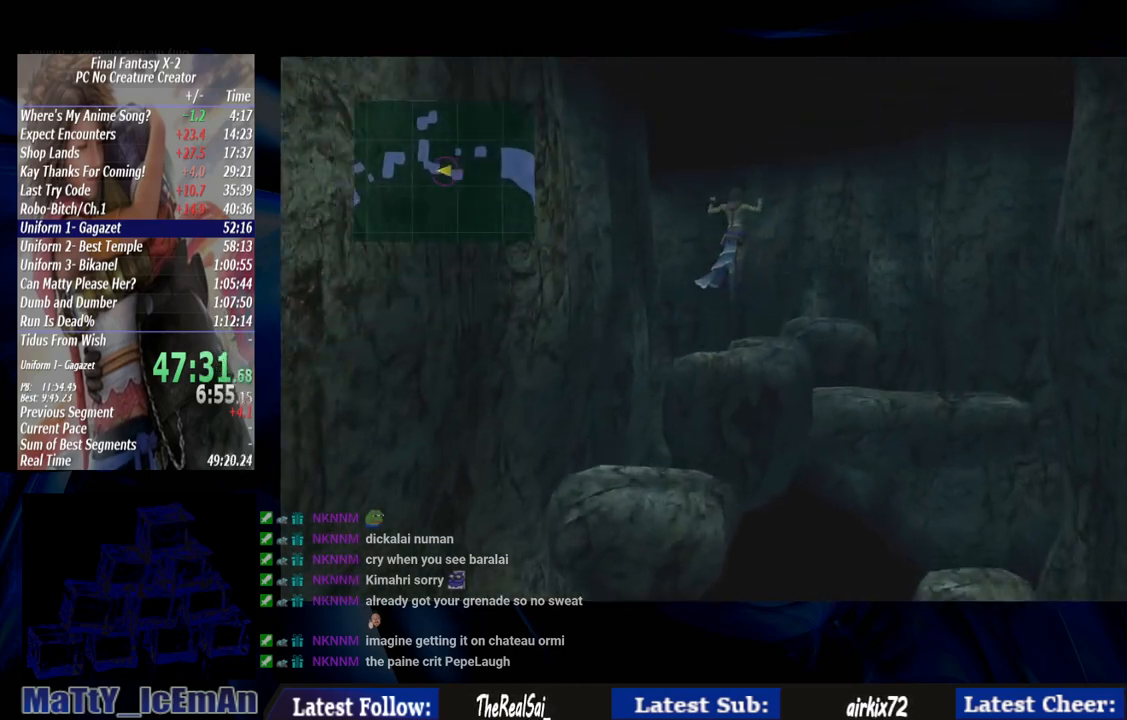
{"buttons": ["CIRCLE"], "left_stick": "up", "right_stick": "center", "events": []}
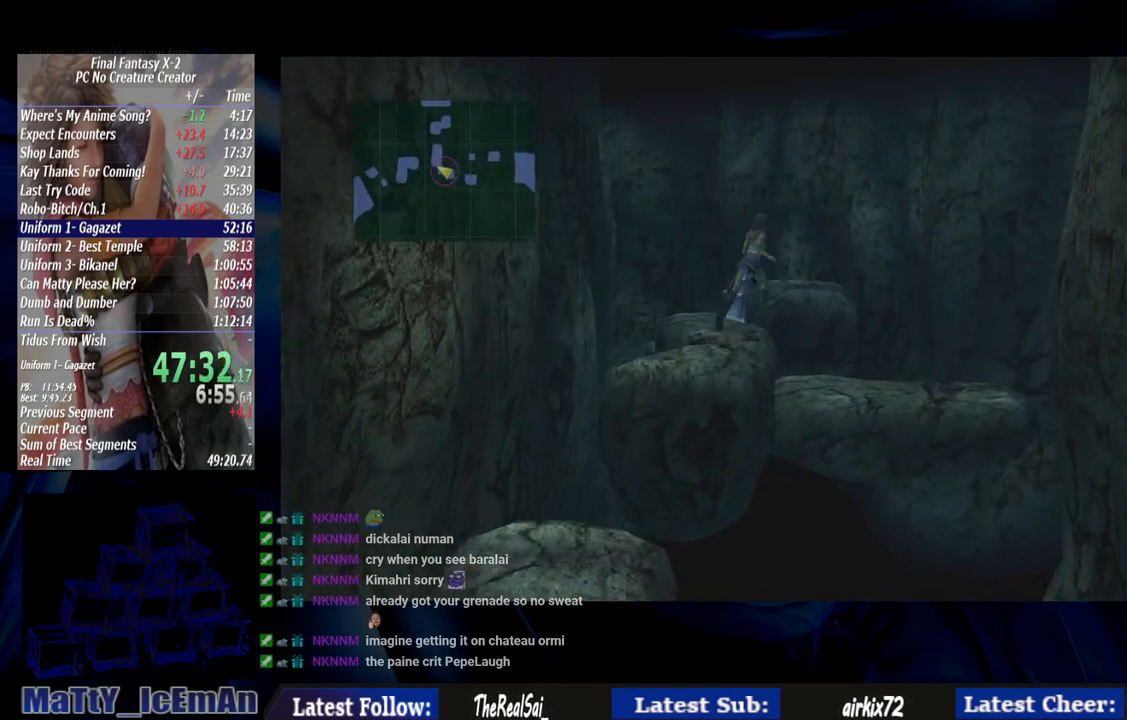
{"buttons": ["CIRCLE"], "left_stick": "up", "right_stick": "center", "events": []}
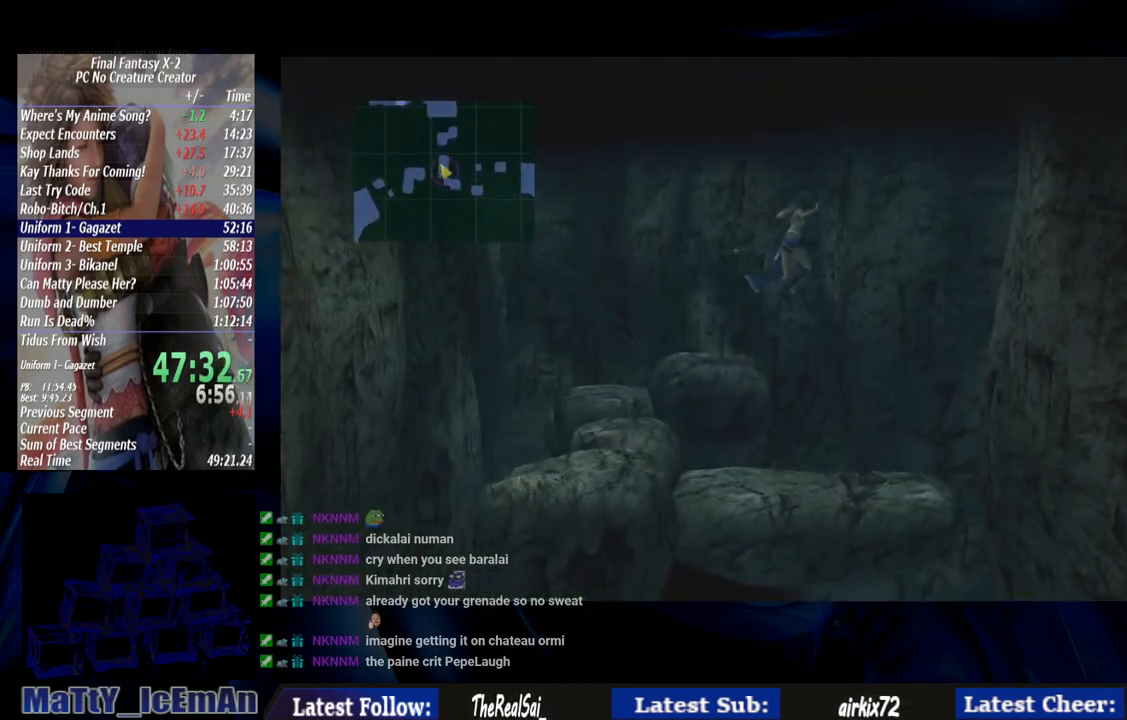
{"buttons": ["CIRCLE"], "left_stick": "up-left", "right_stick": "center", "events": [[283, "left_stick", "up-left"]]}
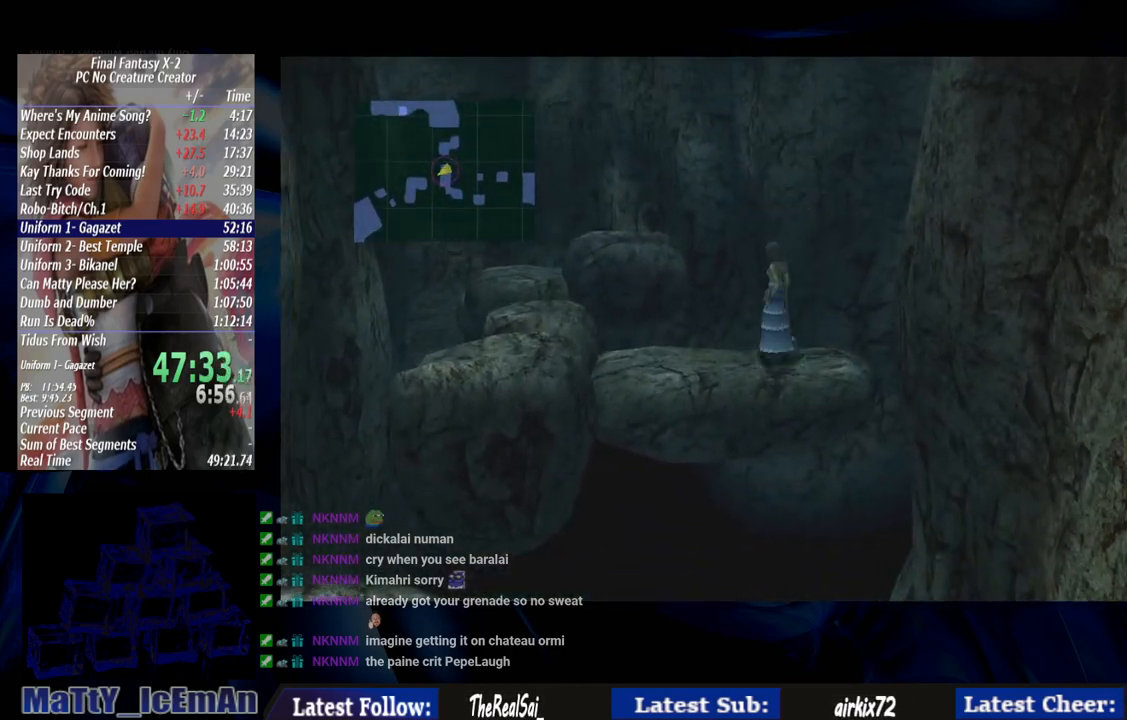
{"buttons": ["CIRCLE"], "left_stick": "up-left", "right_stick": "center", "events": []}
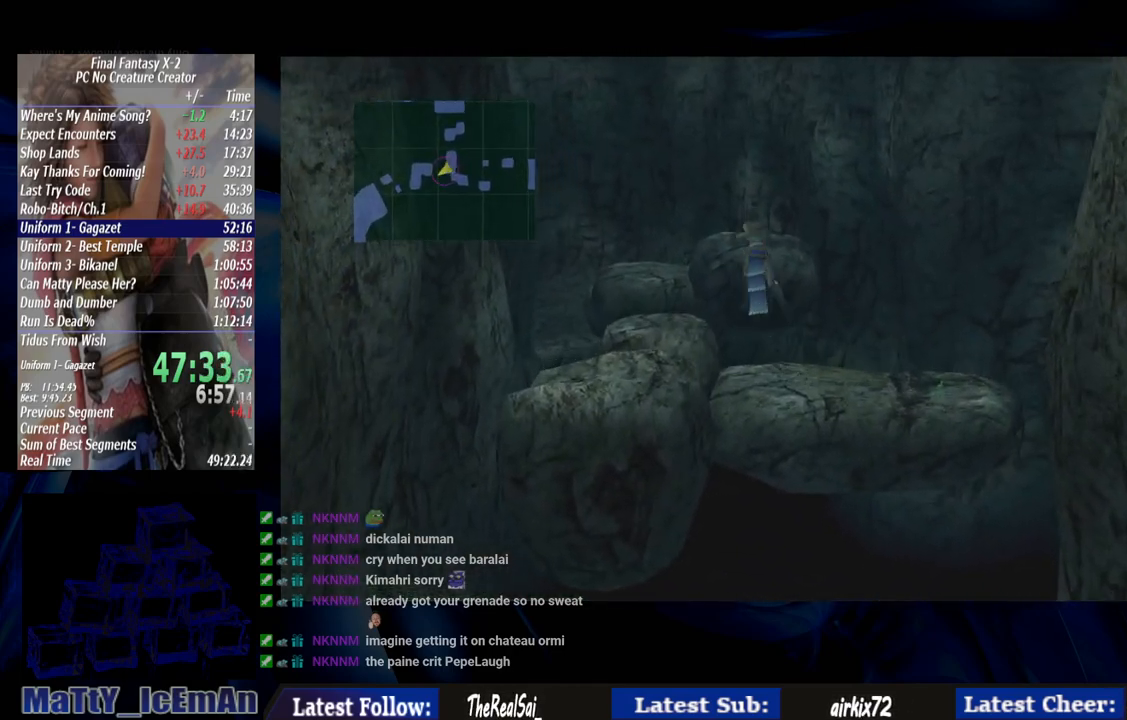
{"buttons": ["CIRCLE"], "left_stick": "up-left", "right_stick": "center", "events": []}